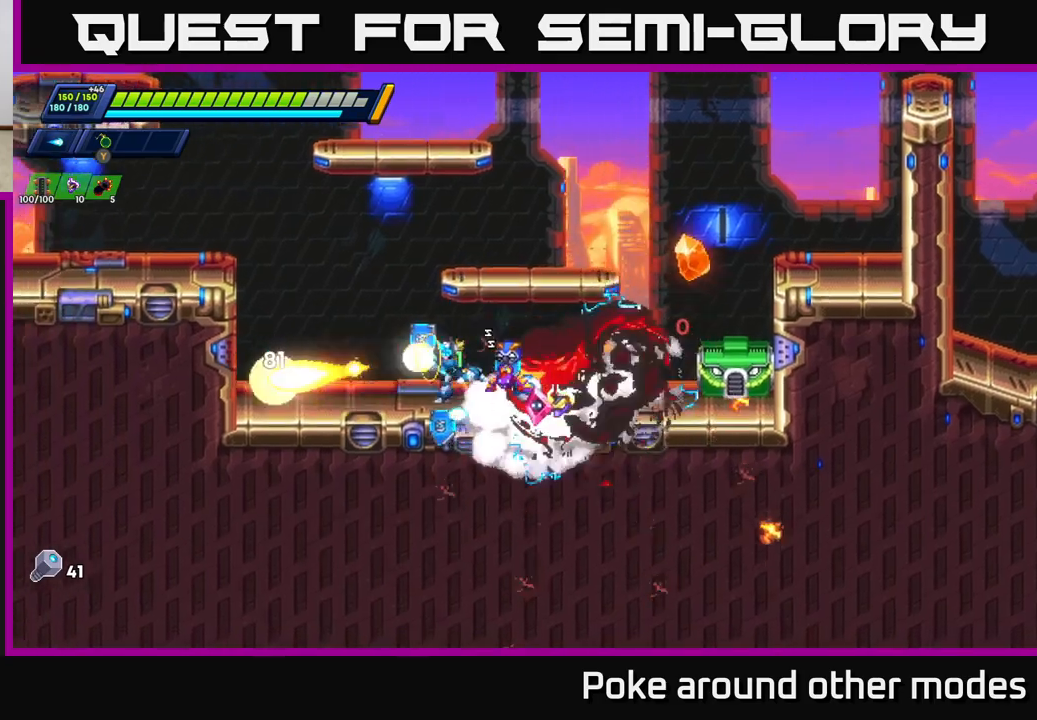
Gameplay with a controller (Xbox layout); each line is a JSON object with the inputs held at the frame after it. "events" lists button and stick changes between this image and that frame as [ms after this image, input, new state], when the widget could be followed in between.
{"buttons": [], "left_stick": "up-left", "right_stick": "center", "events": [[33, "X", "up"], [100, "X", "down"], [150, "A", "down"], [150, "R2", "down"], [200, "X", "up"], [450, "R2", "up"], [500, "A", "up"]]}
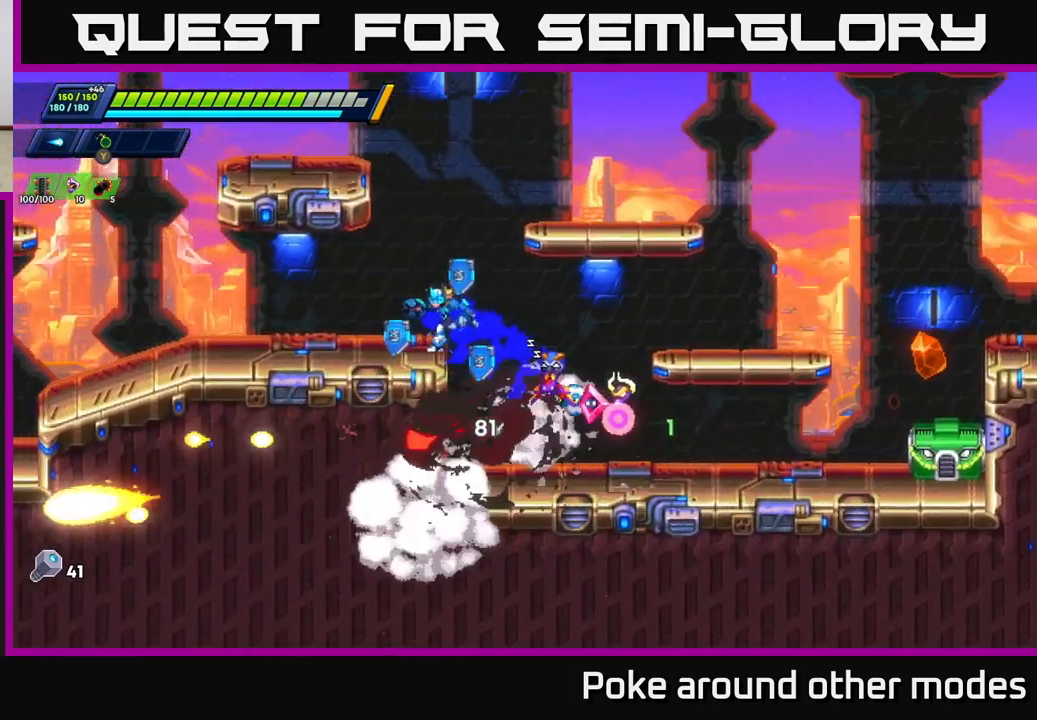
{"buttons": ["X"], "left_stick": "center", "right_stick": "center", "events": [[117, "left_stick", "right"], [217, "X", "down"], [283, "X", "up"], [283, "left_stick", "center"], [350, "X", "down"], [433, "X", "up"], [500, "X", "down"]]}
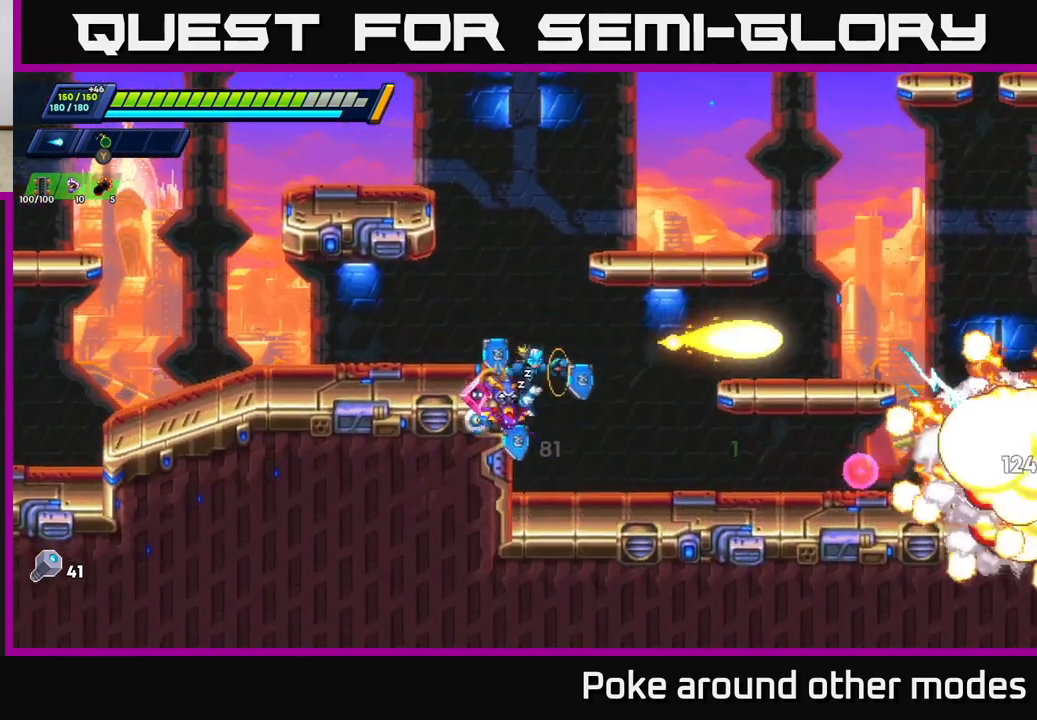
{"buttons": ["A", "R2"], "left_stick": "right", "right_stick": "center", "events": [[83, "X", "up"], [83, "left_stick", "right"], [150, "X", "down"], [250, "X", "up"], [317, "R2", "down"], [400, "A", "down"]]}
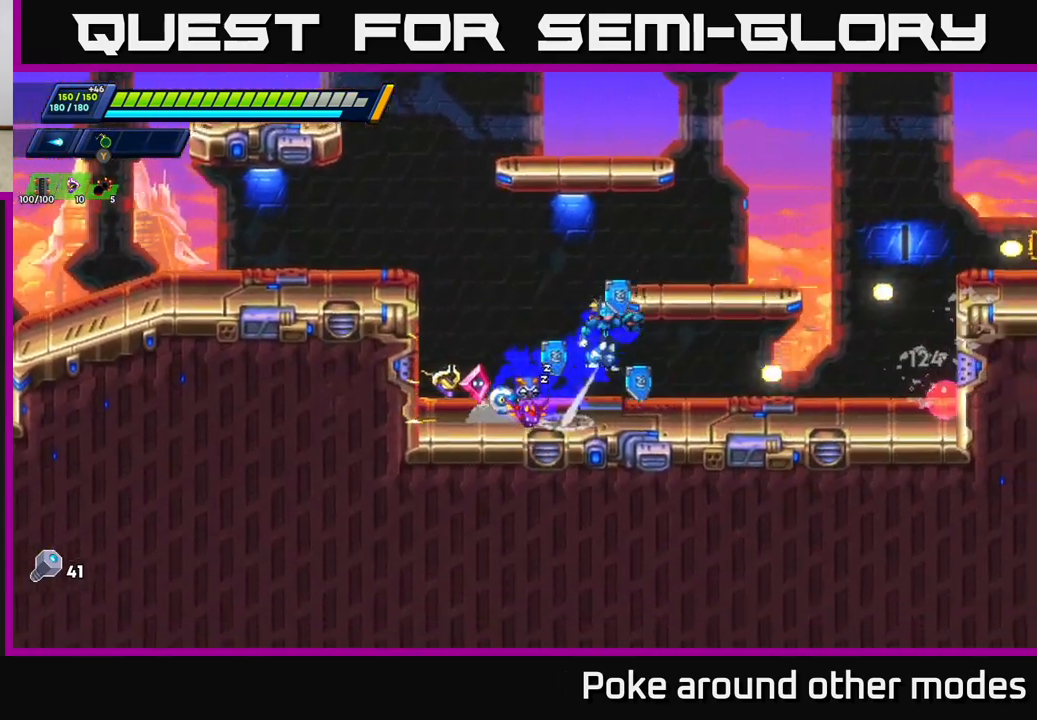
{"buttons": ["A", "R2"], "left_stick": "right", "right_stick": "center", "events": [[250, "R2", "up"], [267, "A", "up"], [283, "left_stick", "center"], [400, "left_stick", "right"], [450, "A", "down"], [467, "R2", "down"]]}
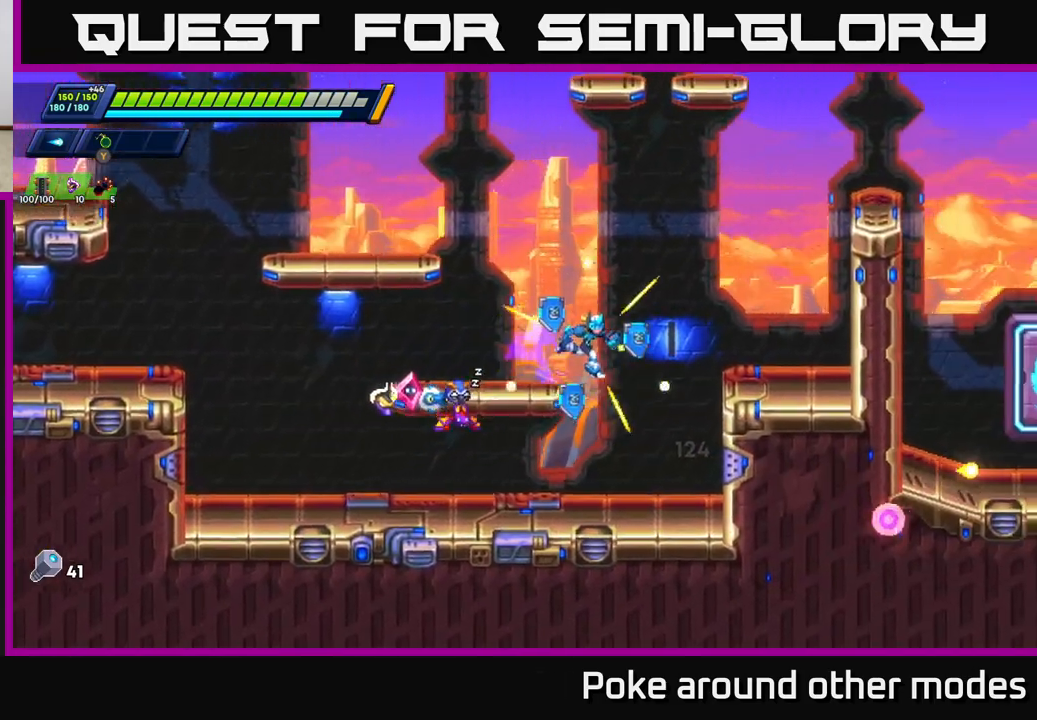
{"buttons": ["A", "R2"], "left_stick": "right", "right_stick": "center", "events": [[400, "A", "up"], [467, "A", "down"]]}
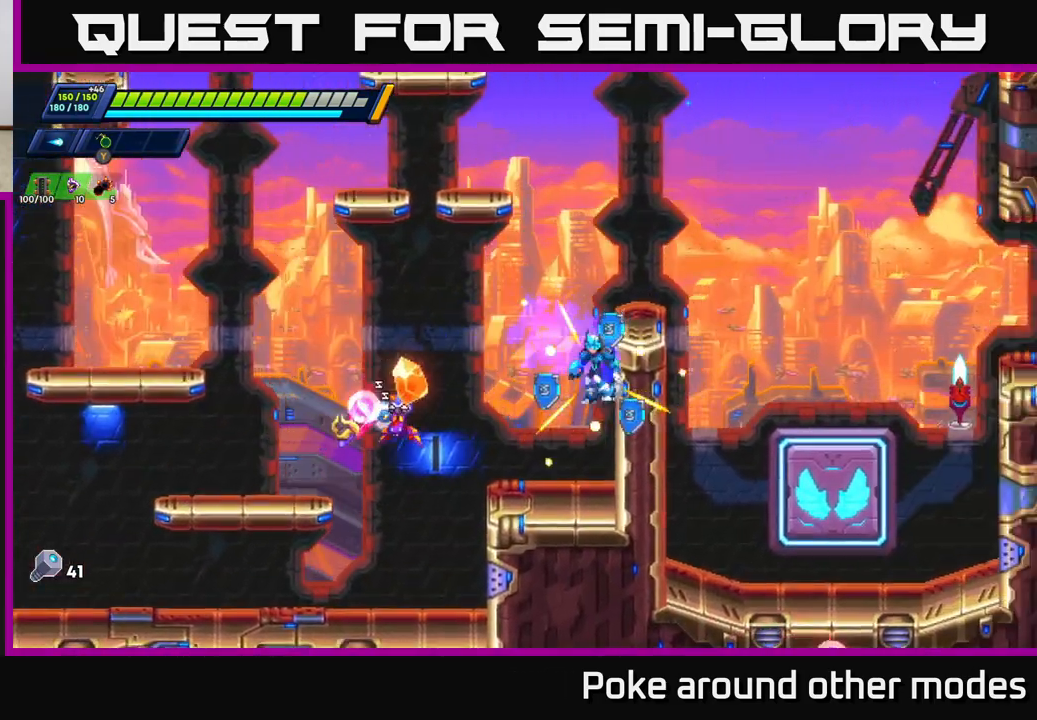
{"buttons": ["A", "R2"], "left_stick": "left", "right_stick": "center", "events": [[100, "R2", "up"], [133, "A", "up"], [250, "left_stick", "center"], [433, "A", "down"], [433, "R2", "down"], [433, "left_stick", "left"]]}
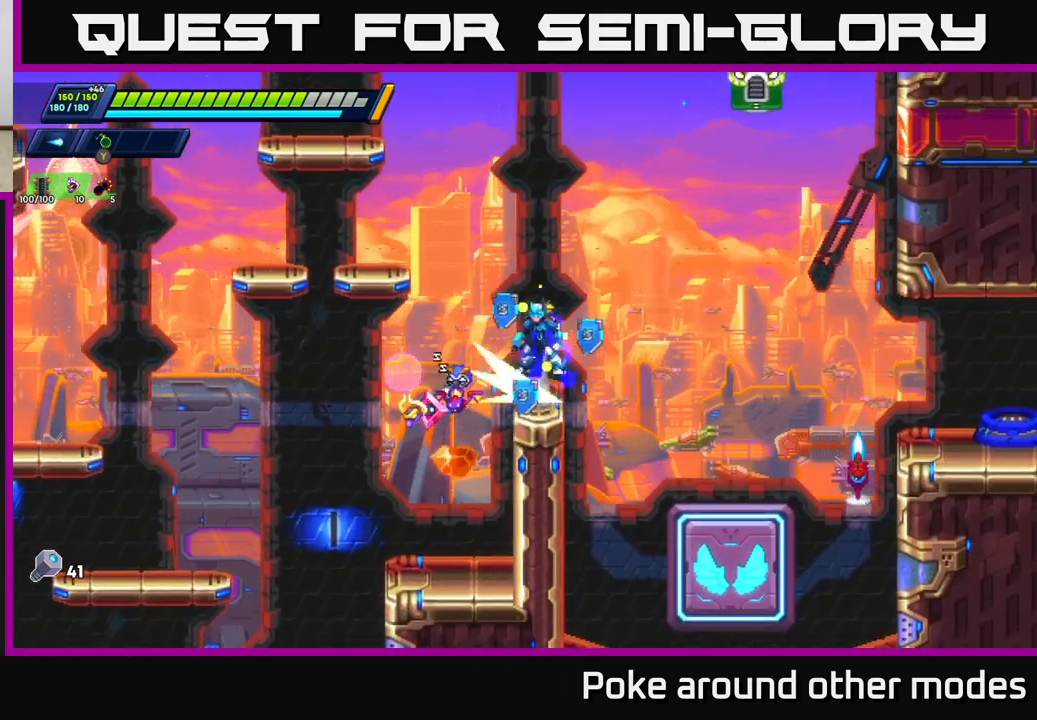
{"buttons": ["A"], "left_stick": "center", "right_stick": "center", "events": [[250, "A", "up"], [250, "R2", "up"], [333, "left_stick", "center"], [433, "A", "down"]]}
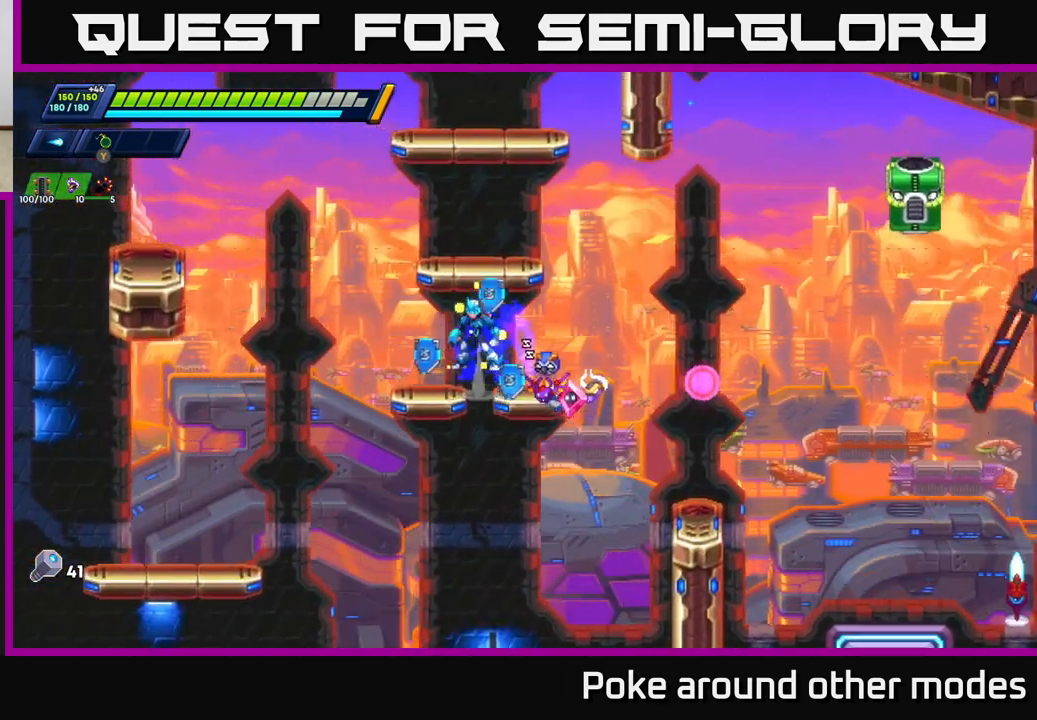
{"buttons": ["X"], "left_stick": "center", "right_stick": "center", "events": [[83, "left_stick", "left"], [217, "left_stick", "right"], [250, "A", "up"], [367, "X", "down"], [400, "left_stick", "center"], [433, "X", "up"], [500, "X", "down"]]}
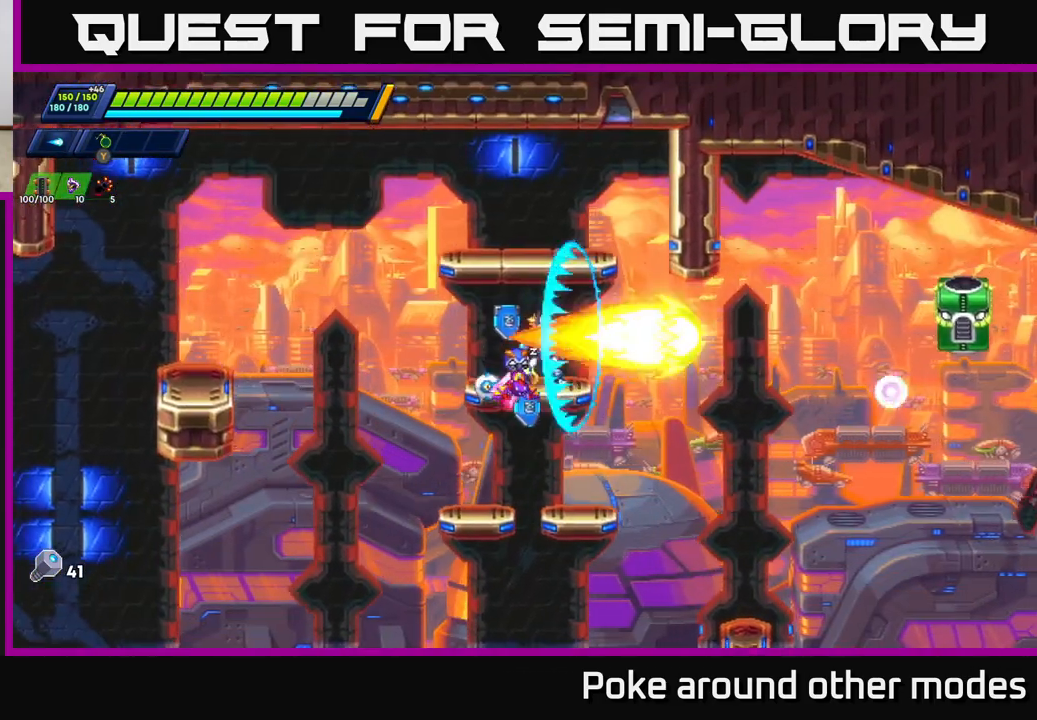
{"buttons": [], "left_stick": "right", "right_stick": "center", "events": [[50, "X", "up"], [133, "X", "down"], [150, "left_stick", "right"], [183, "X", "up"], [267, "X", "down"], [317, "X", "up"], [400, "X", "down"], [467, "X", "up"]]}
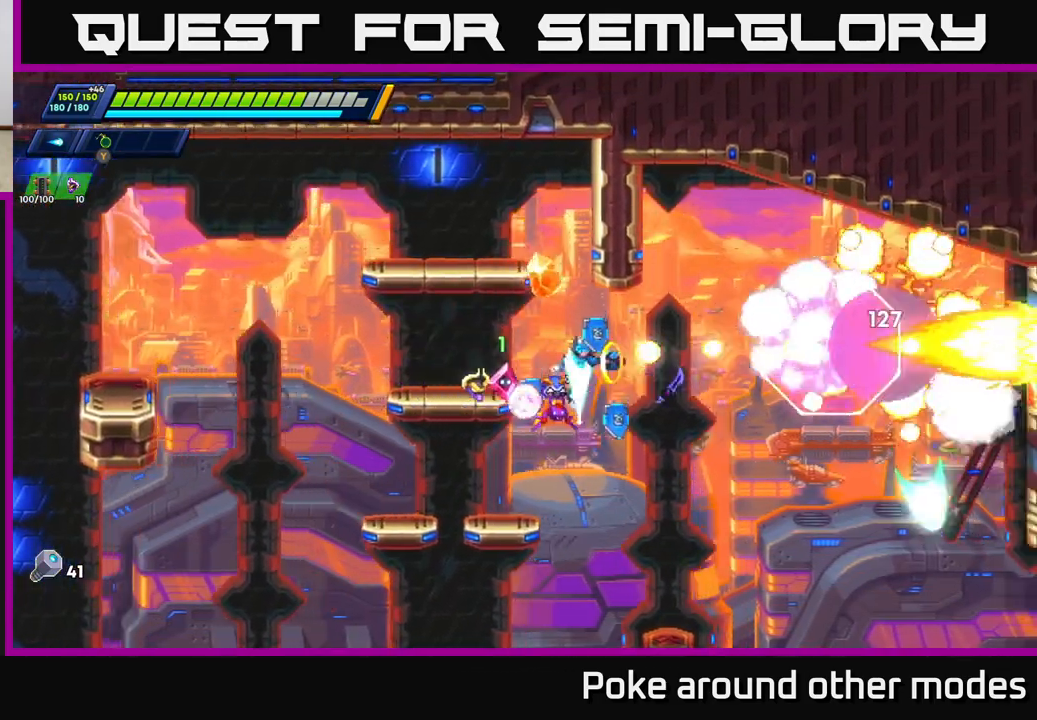
{"buttons": [], "left_stick": "center", "right_stick": "center", "events": [[50, "X", "down"], [117, "X", "up"], [150, "left_stick", "center"], [183, "X", "down"], [267, "X", "up"]]}
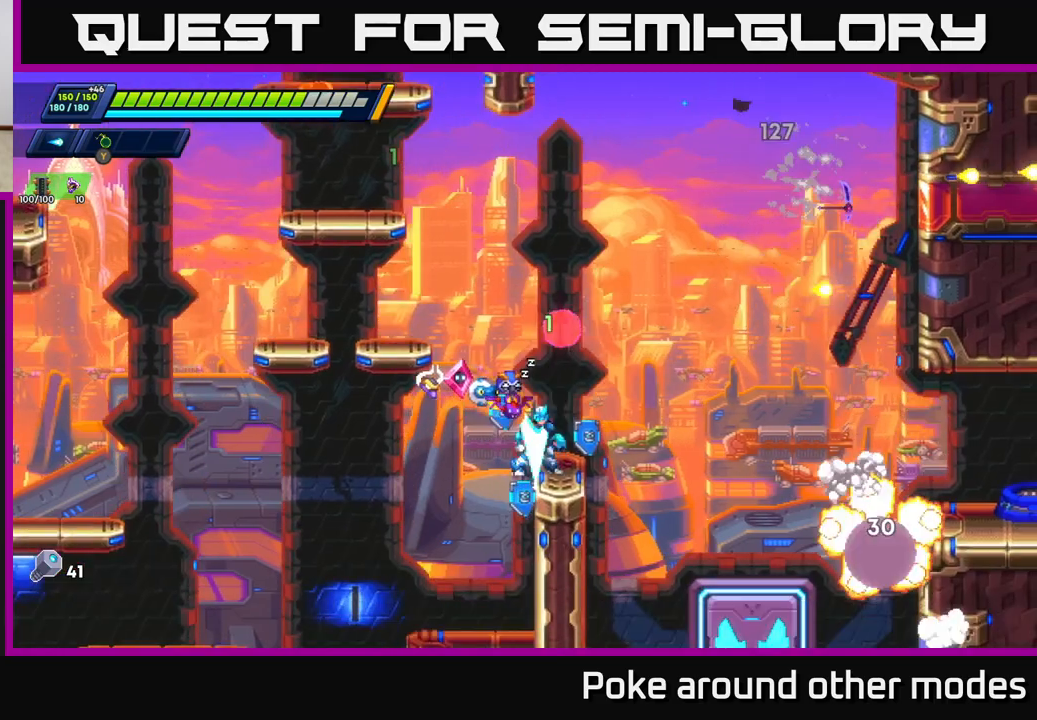
{"buttons": [], "left_stick": "left", "right_stick": "center", "events": [[33, "left_stick", "right"], [367, "X", "down"], [417, "left_stick", "center"], [450, "X", "up"], [467, "left_stick", "left"]]}
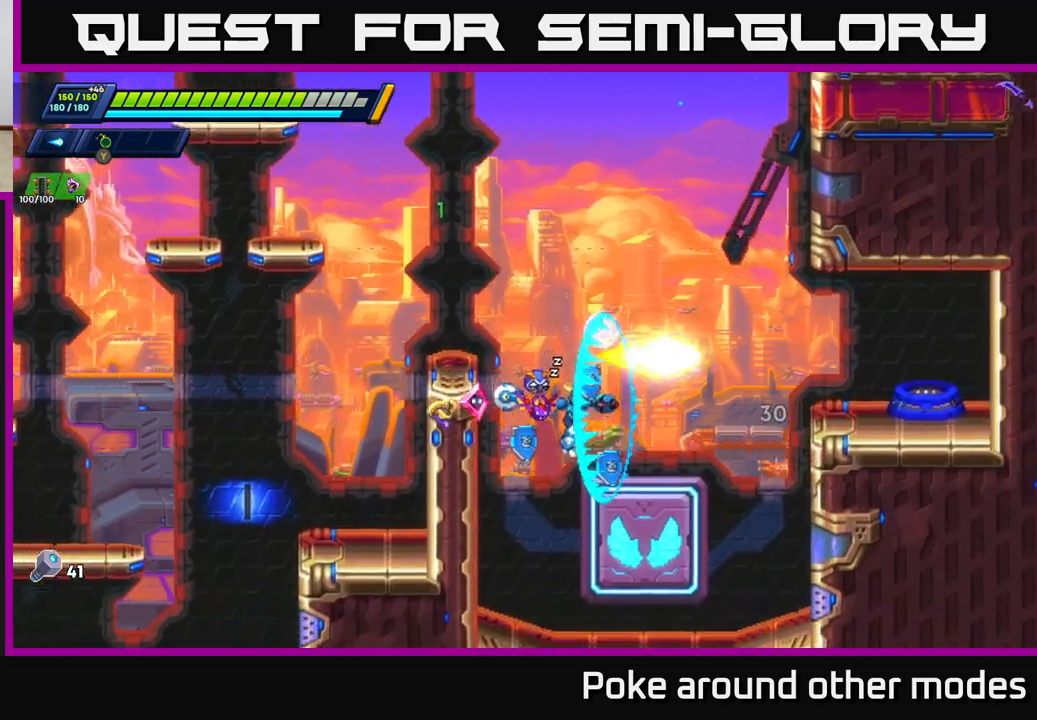
{"buttons": ["A", "R2"], "left_stick": "right", "right_stick": "center", "events": [[17, "X", "down"], [100, "X", "up"], [250, "R2", "down"], [283, "A", "down"], [367, "left_stick", "right"]]}
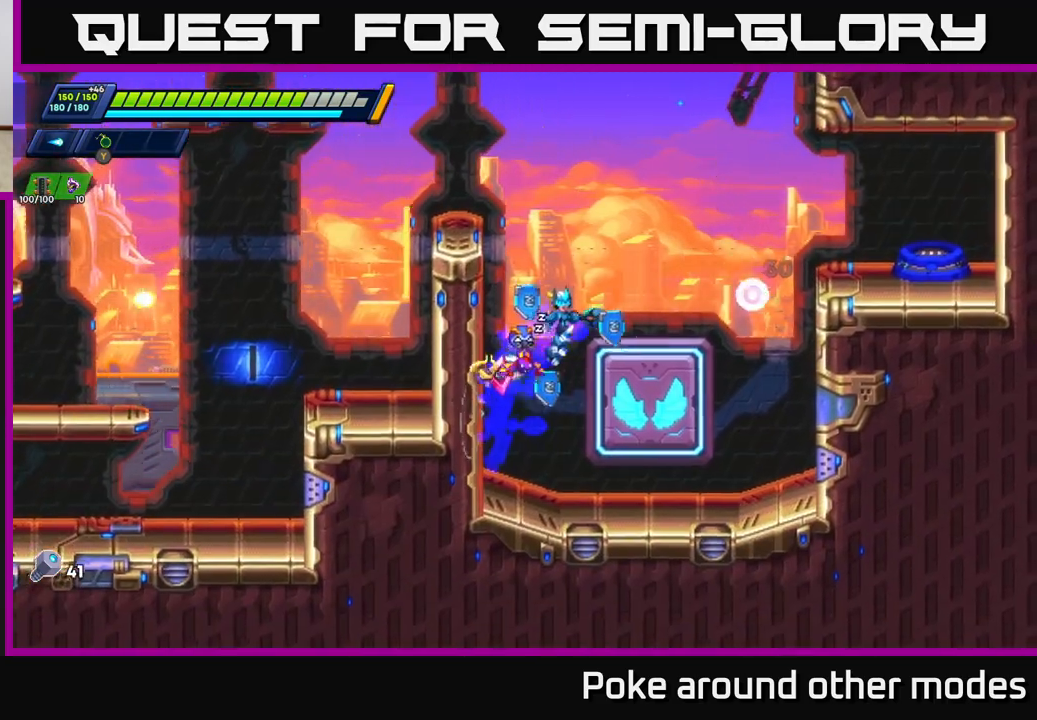
{"buttons": ["A", "R2"], "left_stick": "right", "right_stick": "center", "events": [[283, "A", "up"], [400, "A", "down"]]}
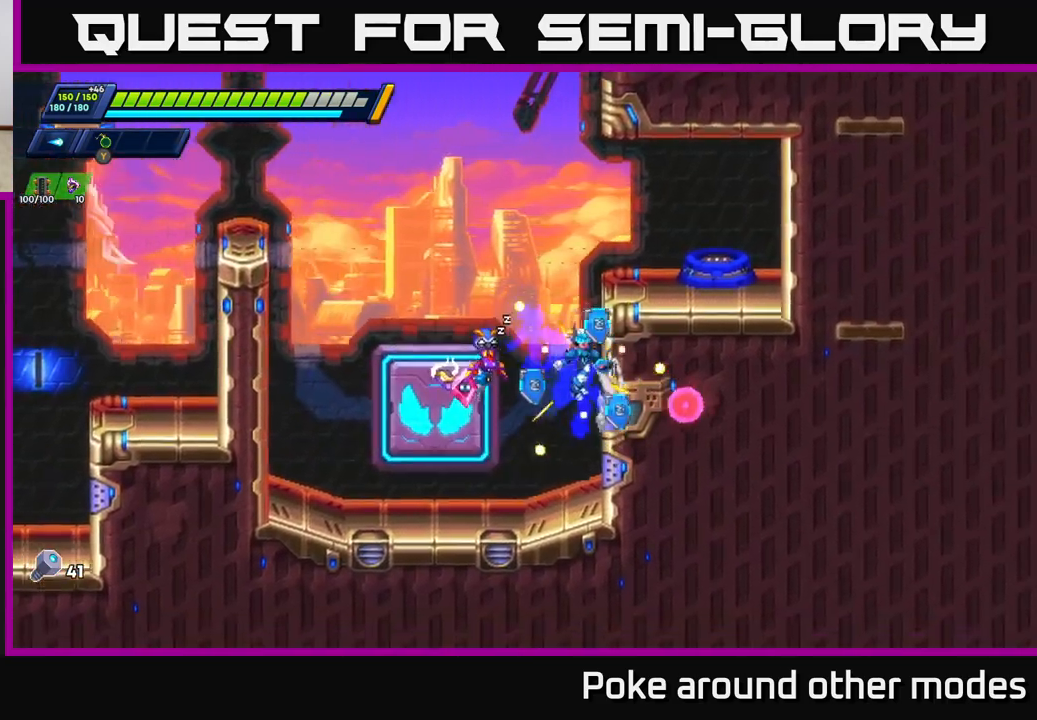
{"buttons": ["A"], "left_stick": "right", "right_stick": "center", "events": [[333, "R2", "up"], [350, "A", "up"], [417, "A", "down"]]}
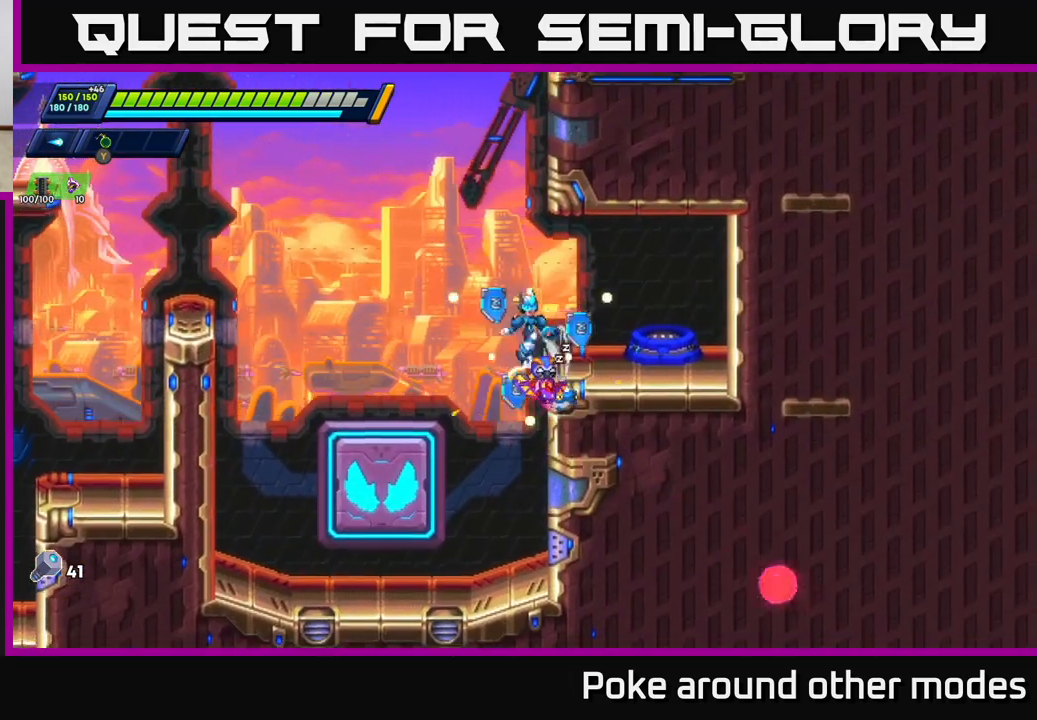
{"buttons": ["A", "R2"], "left_stick": "left", "right_stick": "center", "events": [[67, "A", "up"], [283, "left_stick", "center"], [350, "left_stick", "left"], [433, "R2", "down"], [467, "A", "down"]]}
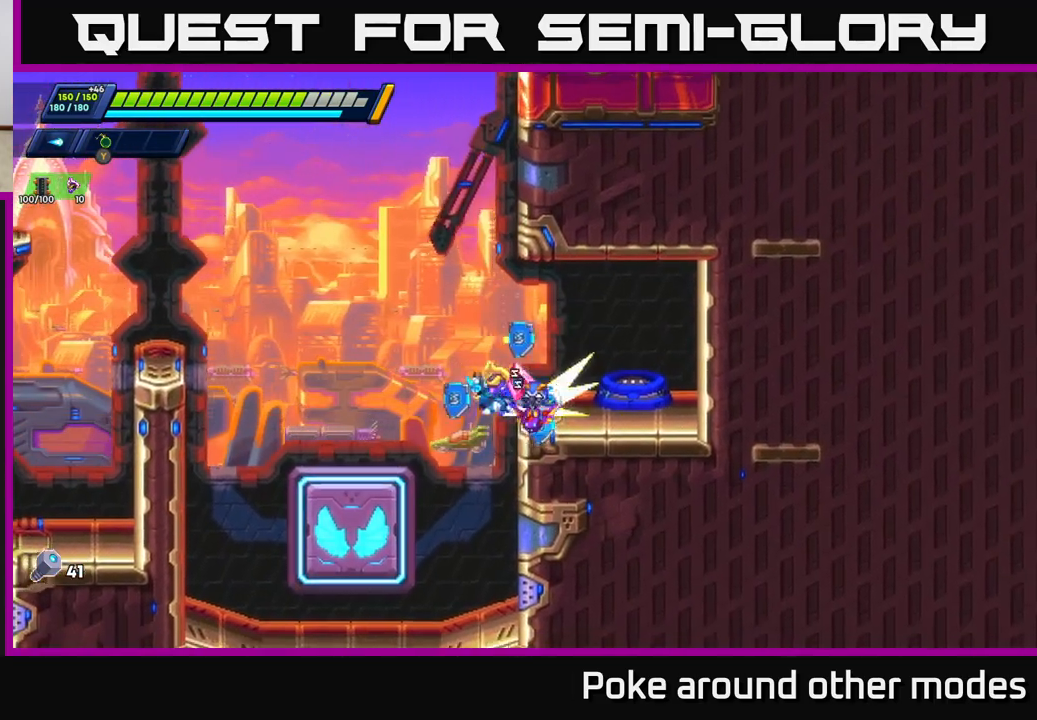
{"buttons": ["R2"], "left_stick": "right", "right_stick": "center", "events": [[150, "left_stick", "right"], [233, "A", "up"], [300, "A", "down"], [467, "A", "up"]]}
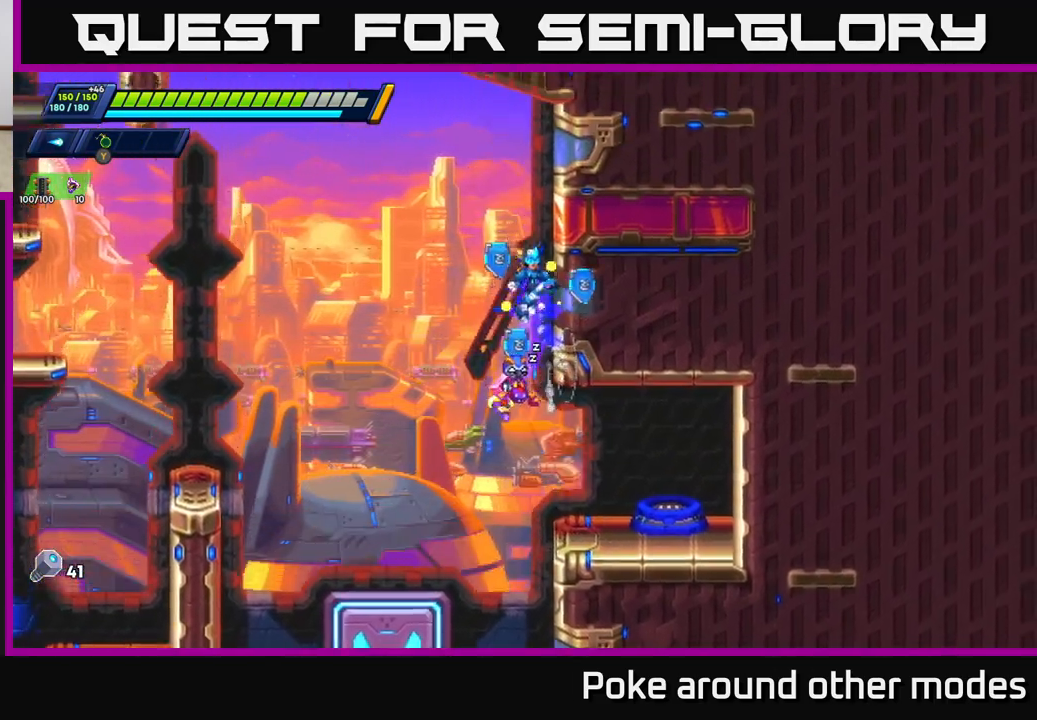
{"buttons": [], "left_stick": "left", "right_stick": "center", "events": [[33, "A", "down"], [217, "A", "up"], [283, "A", "down"], [417, "A", "up"], [417, "R2", "up"], [500, "left_stick", "left"]]}
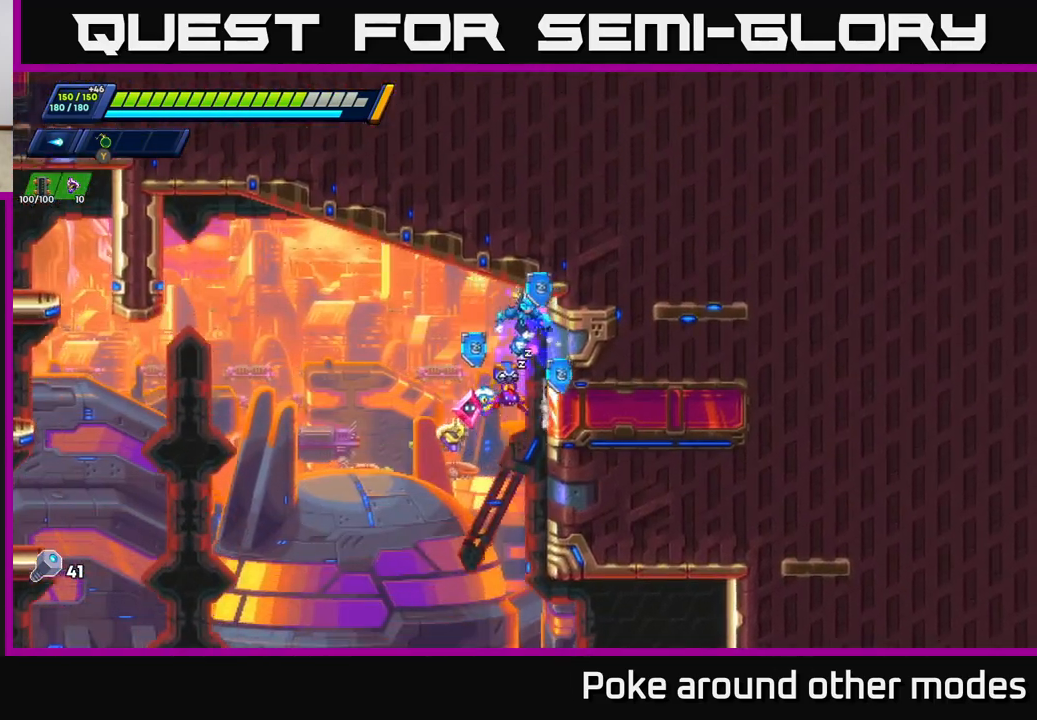
{"buttons": [], "left_stick": "right", "right_stick": "center", "events": [[200, "left_stick", "center"], [250, "left_stick", "right"]]}
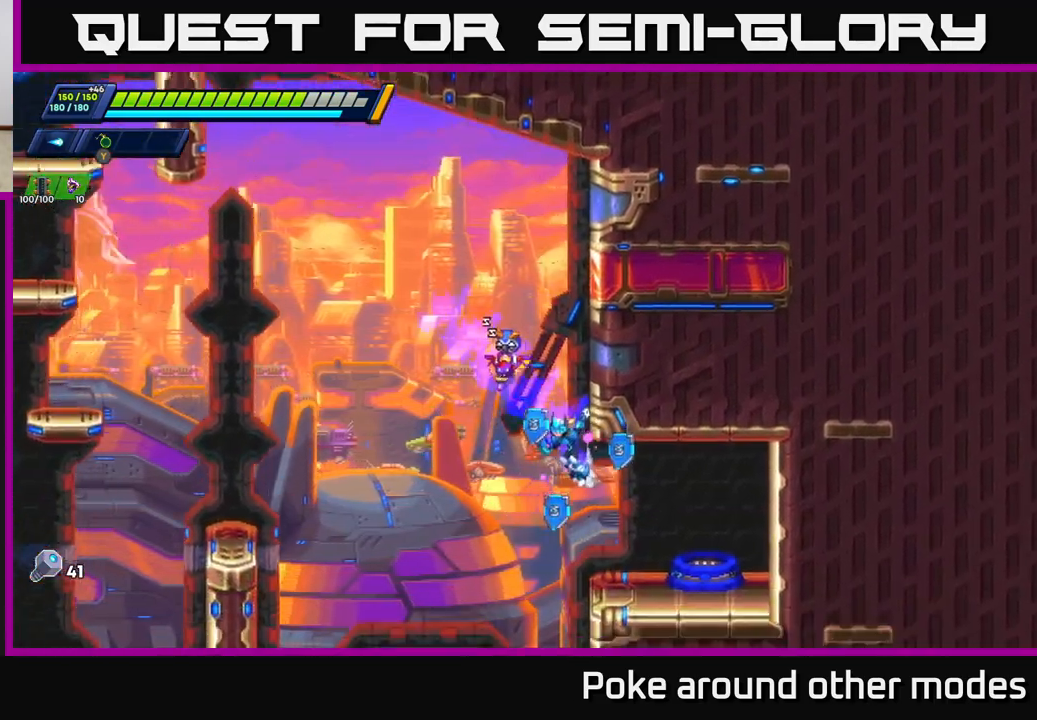
{"buttons": [], "left_stick": "right", "right_stick": "center", "events": [[283, "left_stick", "center"], [467, "left_stick", "right"]]}
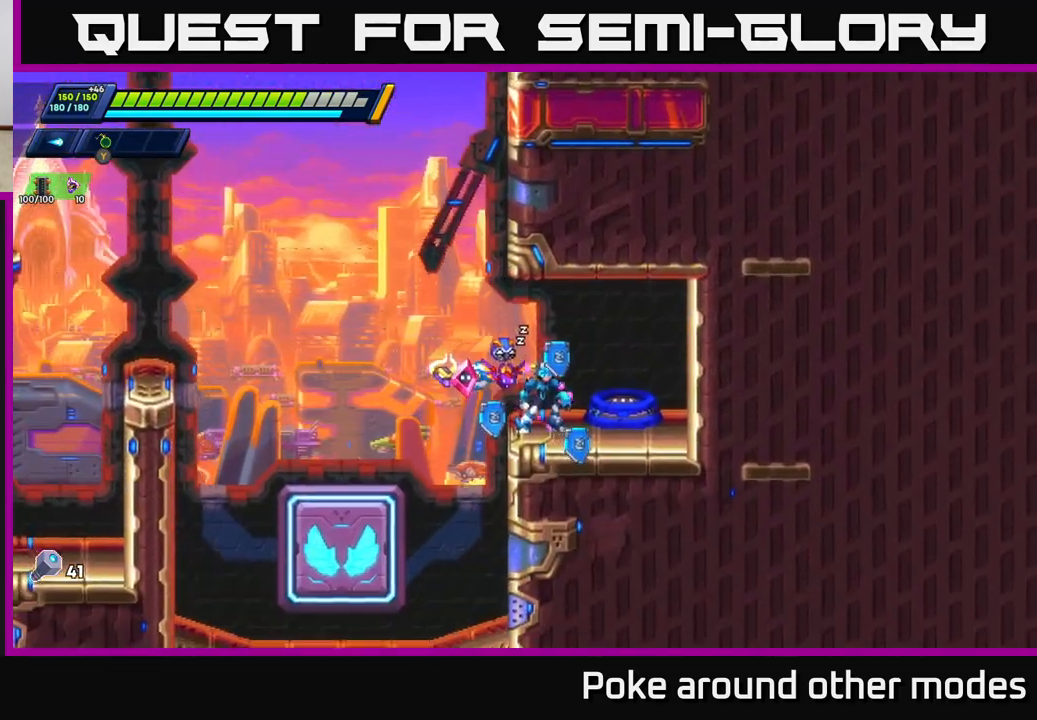
{"buttons": [], "left_stick": "center", "right_stick": "center", "events": [[167, "left_stick", "center"], [233, "B", "down"], [317, "B", "up"]]}
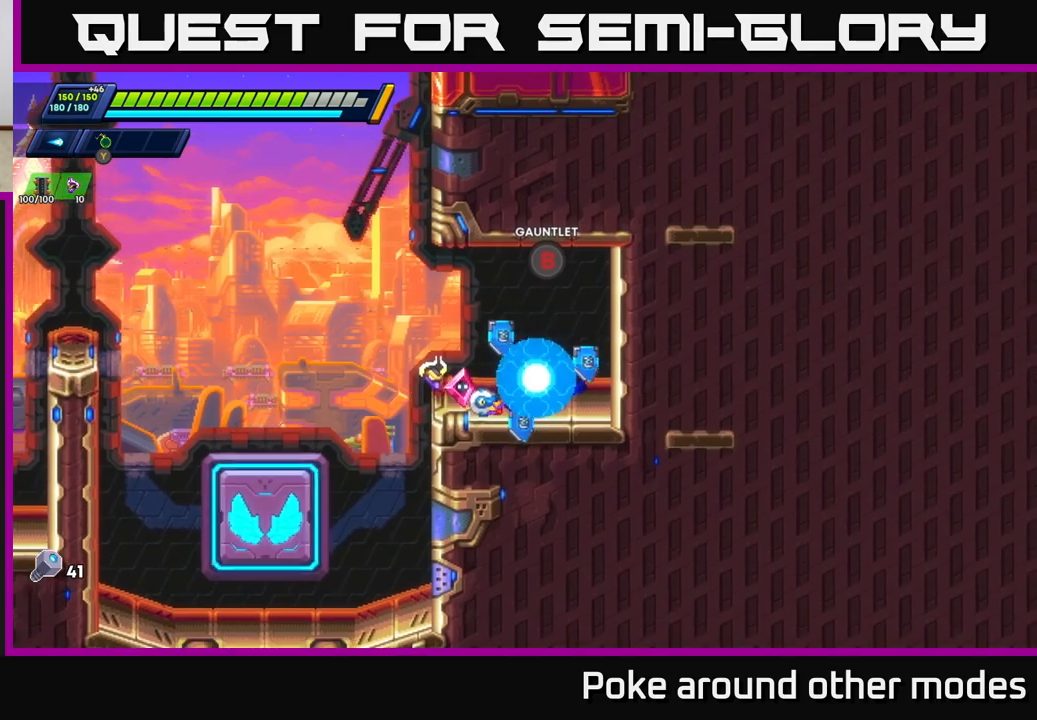
{"buttons": [], "left_stick": "center", "right_stick": "center", "events": []}
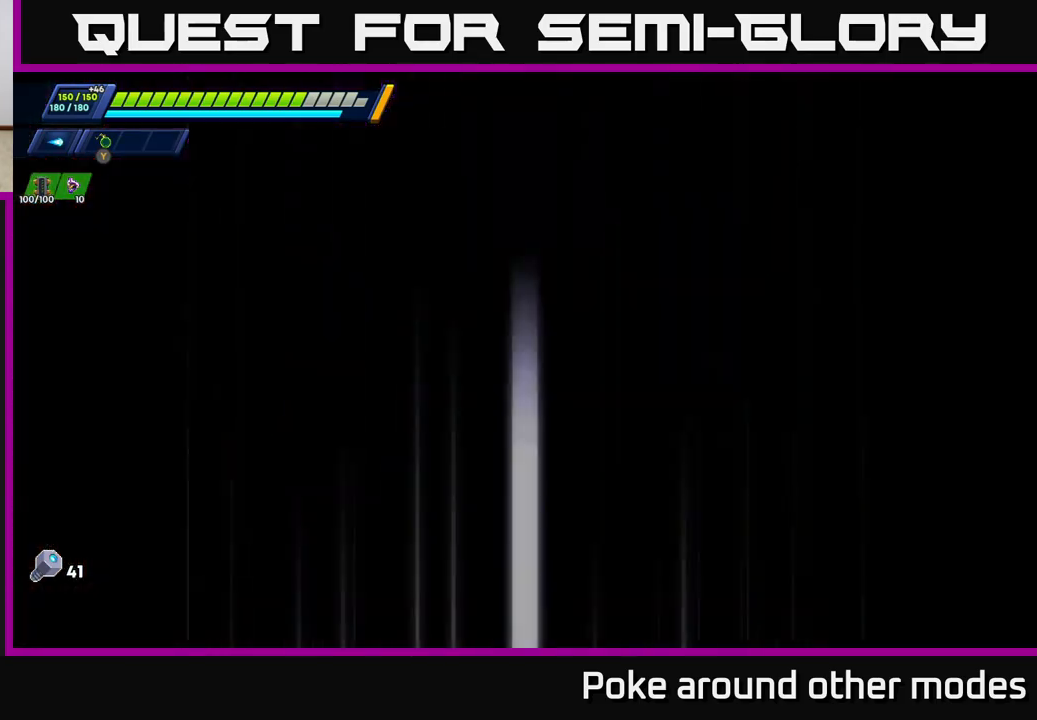
{"buttons": [], "left_stick": "center", "right_stick": "center", "events": []}
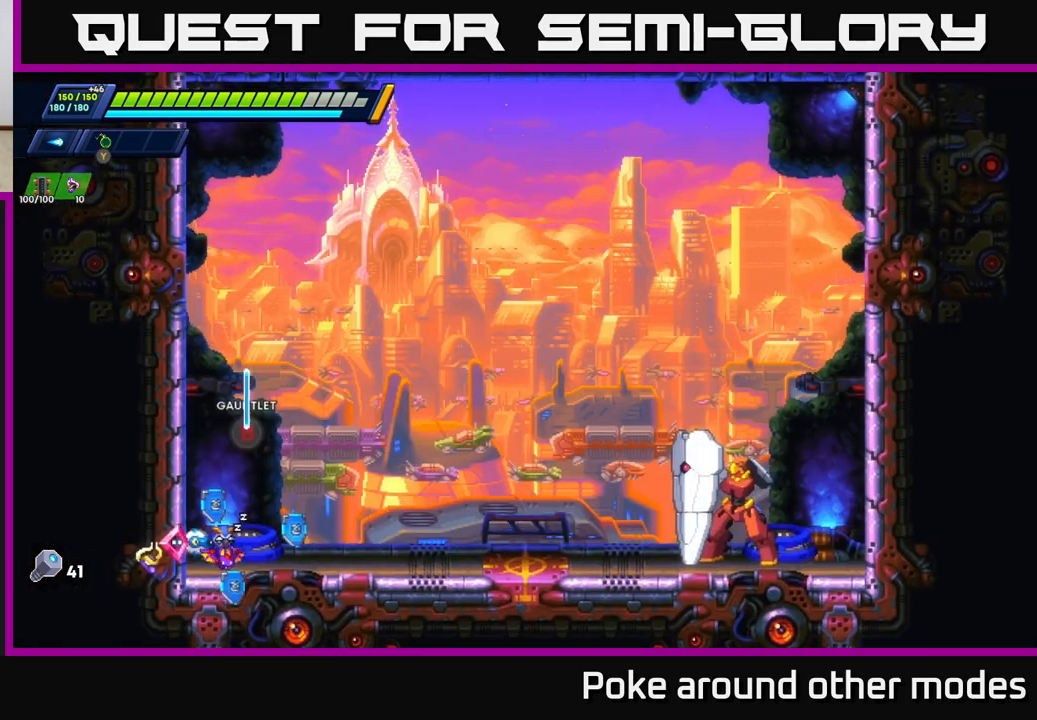
{"buttons": [], "left_stick": "center", "right_stick": "center", "events": [[200, "left_stick", "right"], [300, "X", "down"], [367, "X", "up"], [450, "X", "down"], [450, "left_stick", "center"], [500, "X", "up"]]}
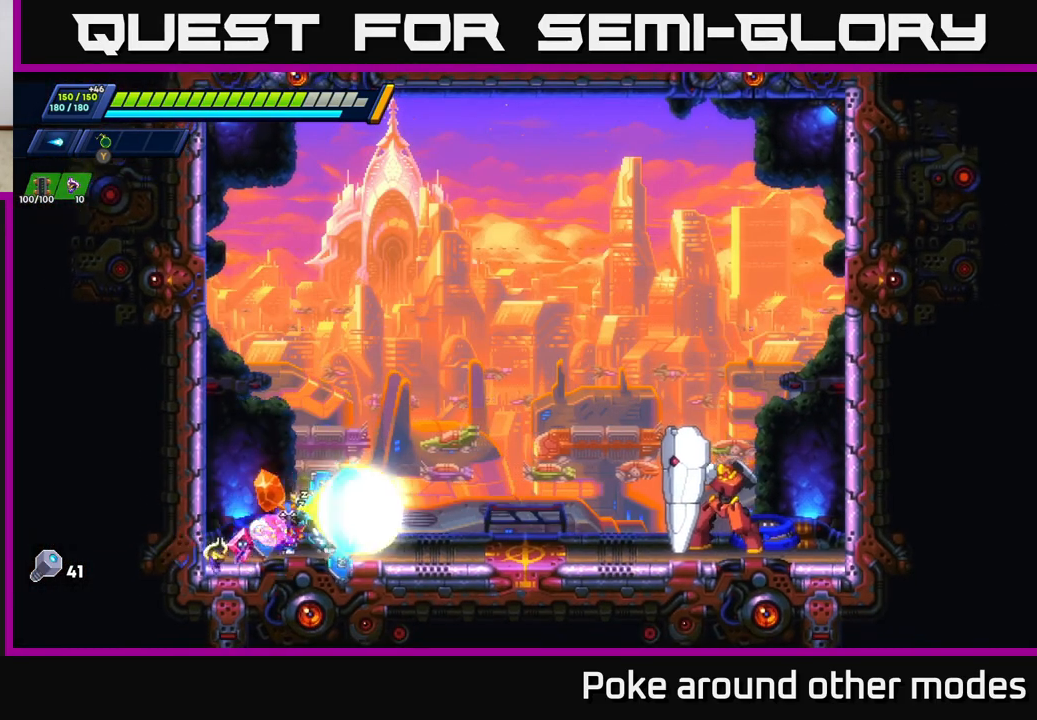
{"buttons": ["X"], "left_stick": "center", "right_stick": "center", "events": [[83, "X", "down"], [133, "X", "up"], [200, "X", "down"], [267, "X", "up"], [333, "X", "down"], [417, "X", "up"], [483, "X", "down"]]}
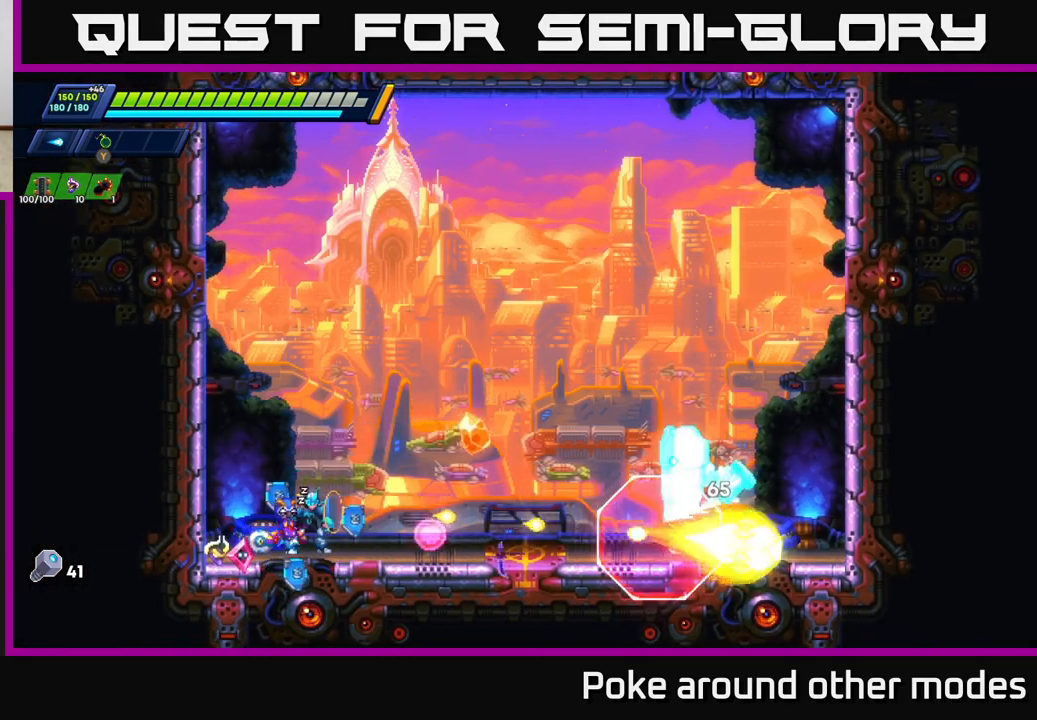
{"buttons": ["X"], "left_stick": "center", "right_stick": "center", "events": [[33, "X", "up"], [117, "X", "down"], [200, "X", "up"], [267, "X", "down"], [350, "X", "up"], [417, "X", "down"]]}
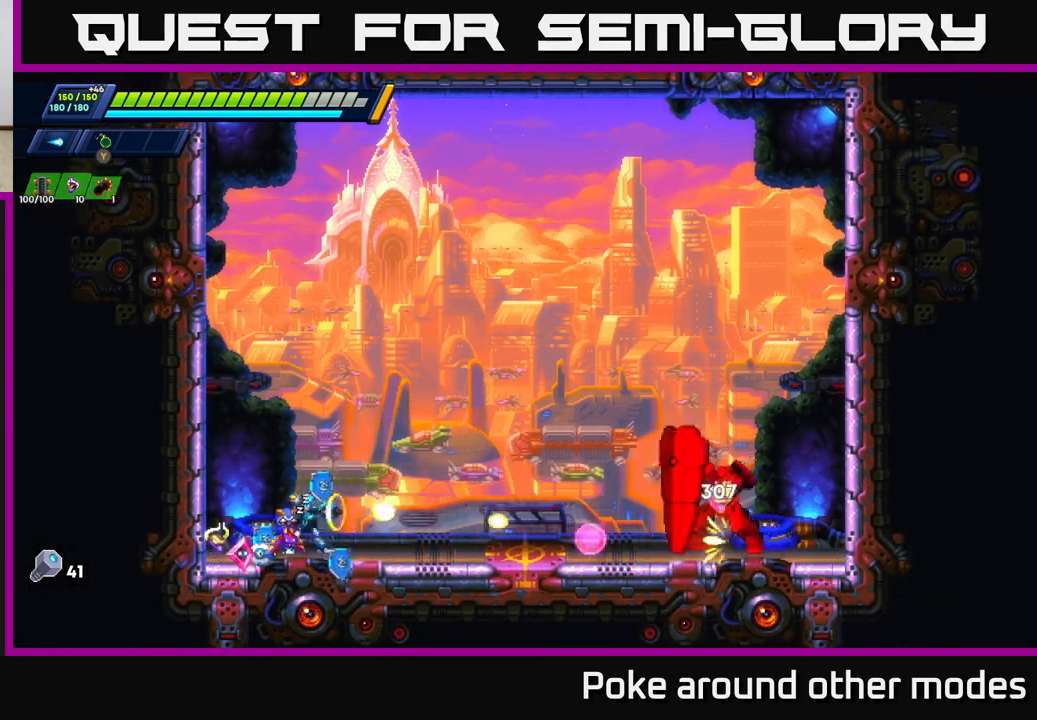
{"buttons": [], "left_stick": "center", "right_stick": "center", "events": [[17, "X", "up"], [67, "X", "down"], [150, "X", "up"]]}
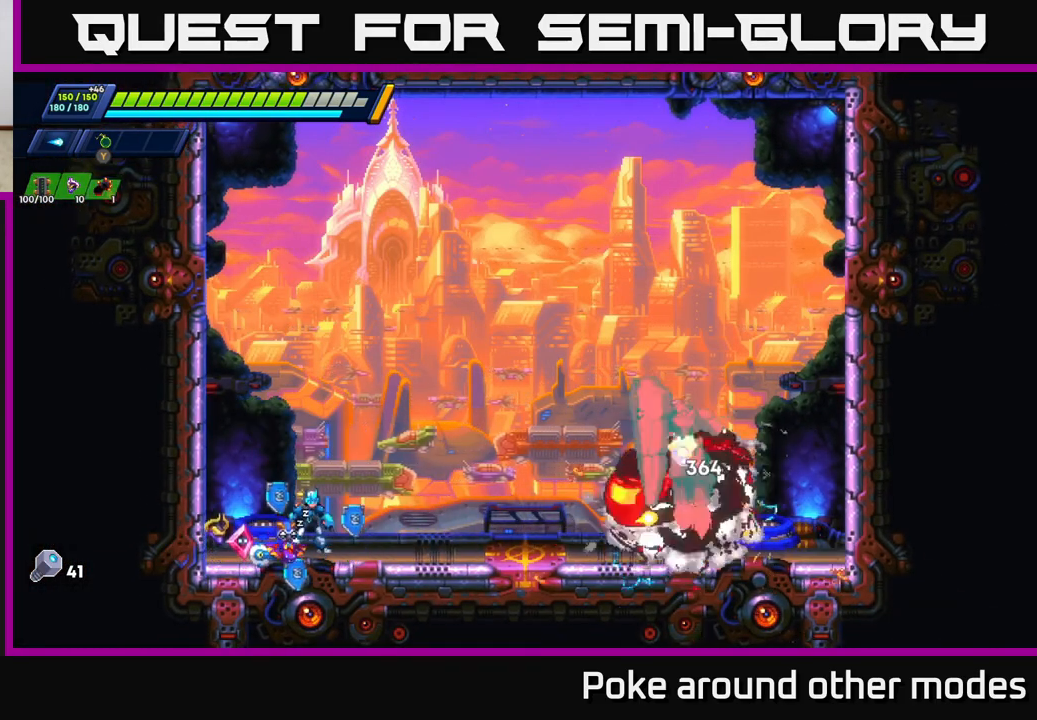
{"buttons": [], "left_stick": "center", "right_stick": "center", "events": []}
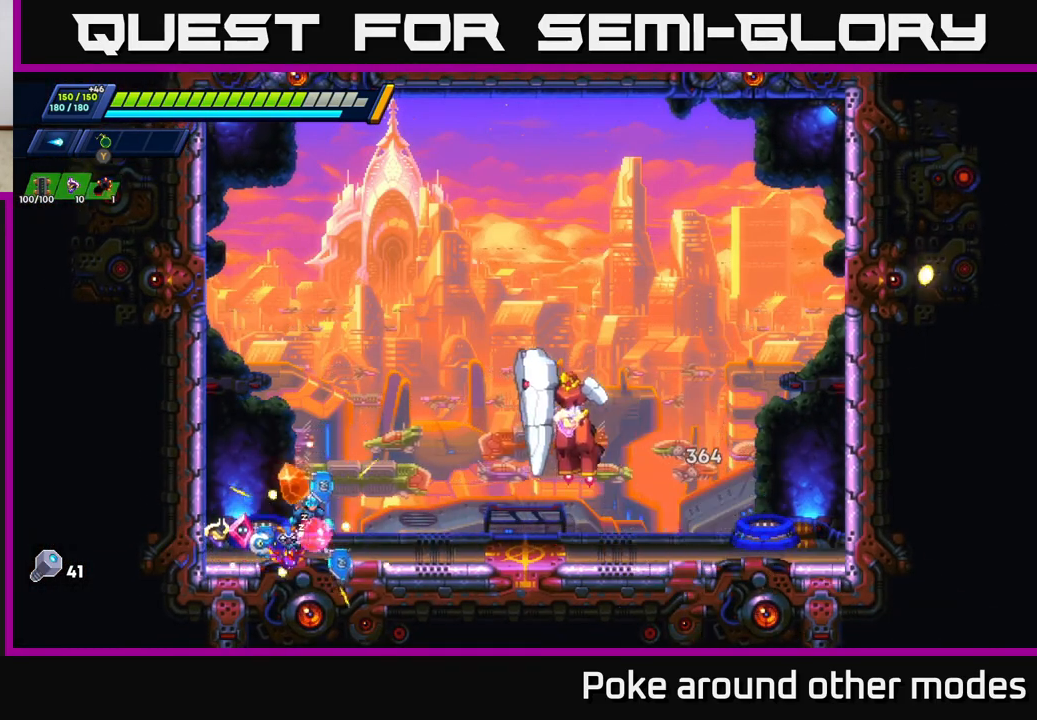
{"buttons": ["A", "R2"], "left_stick": "left", "right_stick": "center", "events": [[217, "X", "down"], [283, "X", "up"], [367, "X", "down"], [433, "left_stick", "left"], [450, "A", "down"], [450, "X", "up"], [483, "R2", "down"]]}
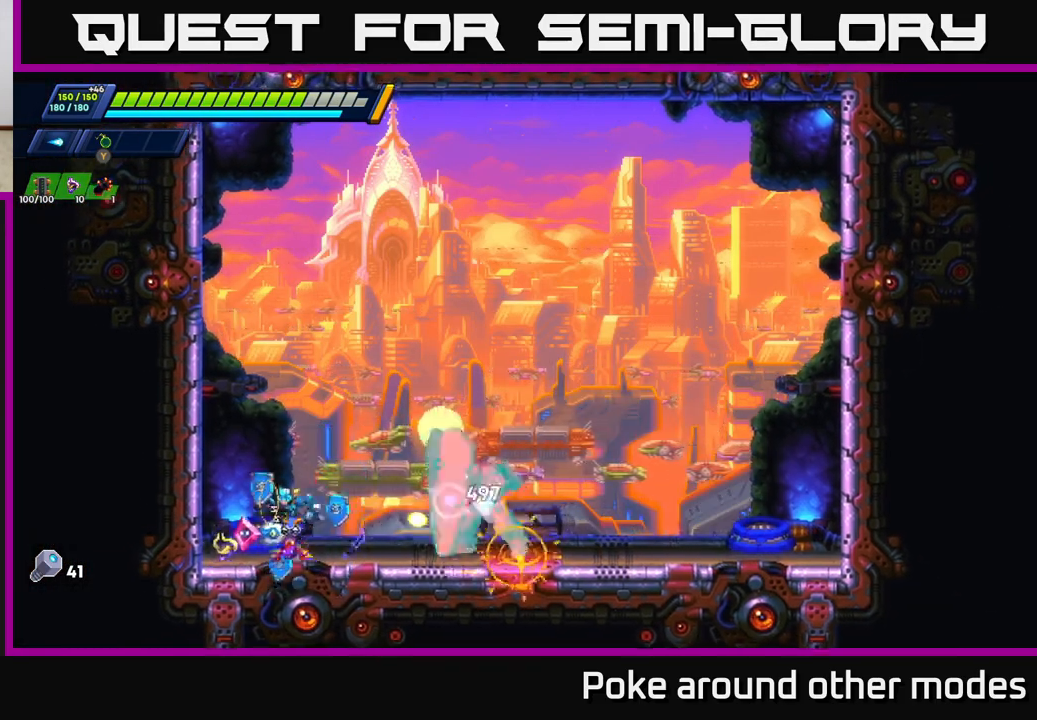
{"buttons": ["R2"], "left_stick": "left", "right_stick": "center", "events": [[183, "A", "up"], [233, "A", "down"], [417, "A", "up"]]}
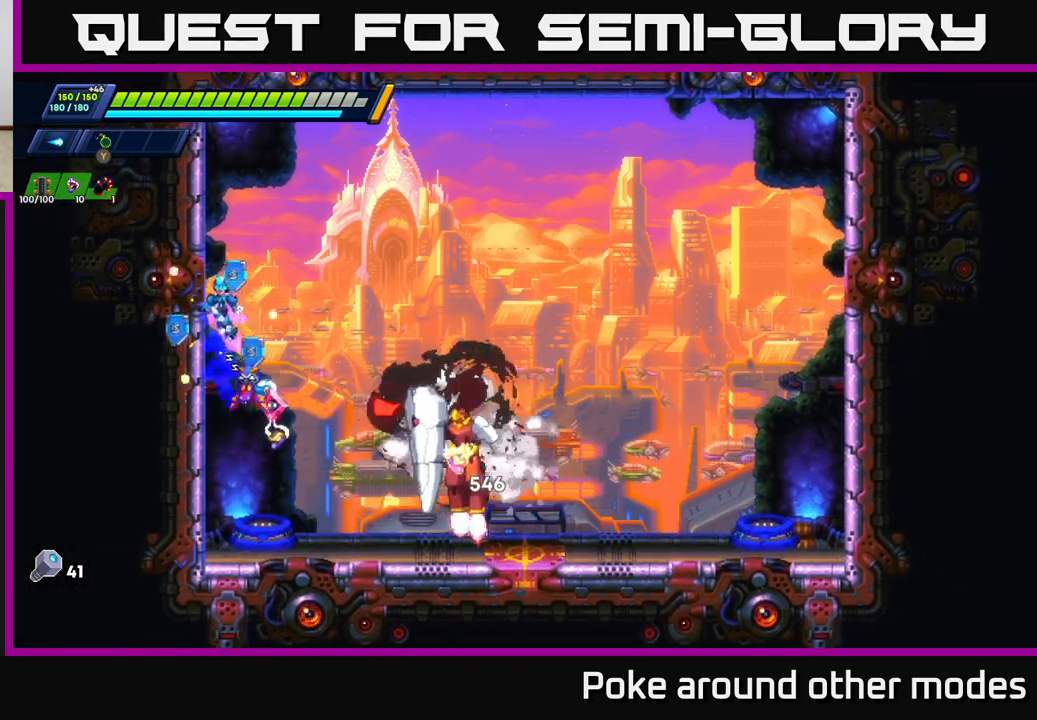
{"buttons": ["A", "R2"], "left_stick": "right", "right_stick": "center", "events": [[83, "left_stick", "right"], [100, "A", "down"]]}